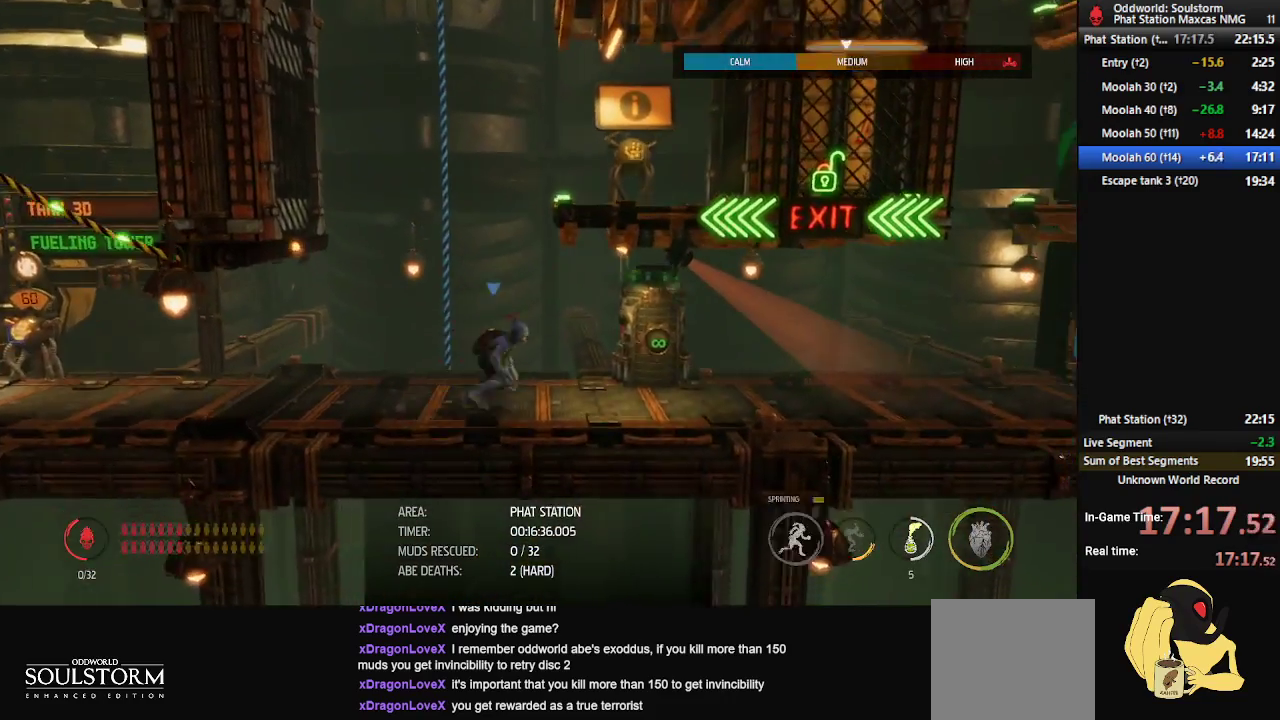
Gameplay with a controller (Xbox layout); each line is a JSON object with the inputs held at the frame after it. "events" lists button and stick changes between this image and that frame as [ms after this image, input, new state], when the widget could be followed in between.
{"buttons": ["R1"], "left_stick": "right", "right_stick": "center", "events": []}
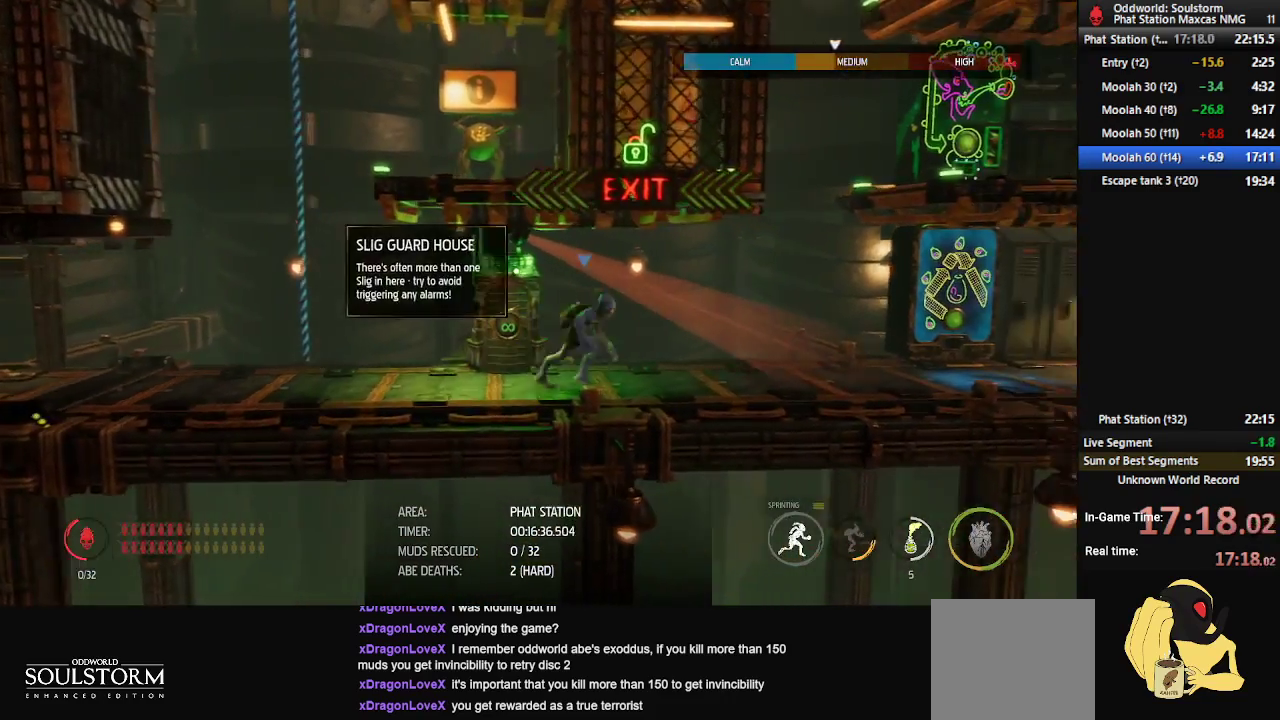
{"buttons": ["R1"], "left_stick": "right", "right_stick": "center", "events": []}
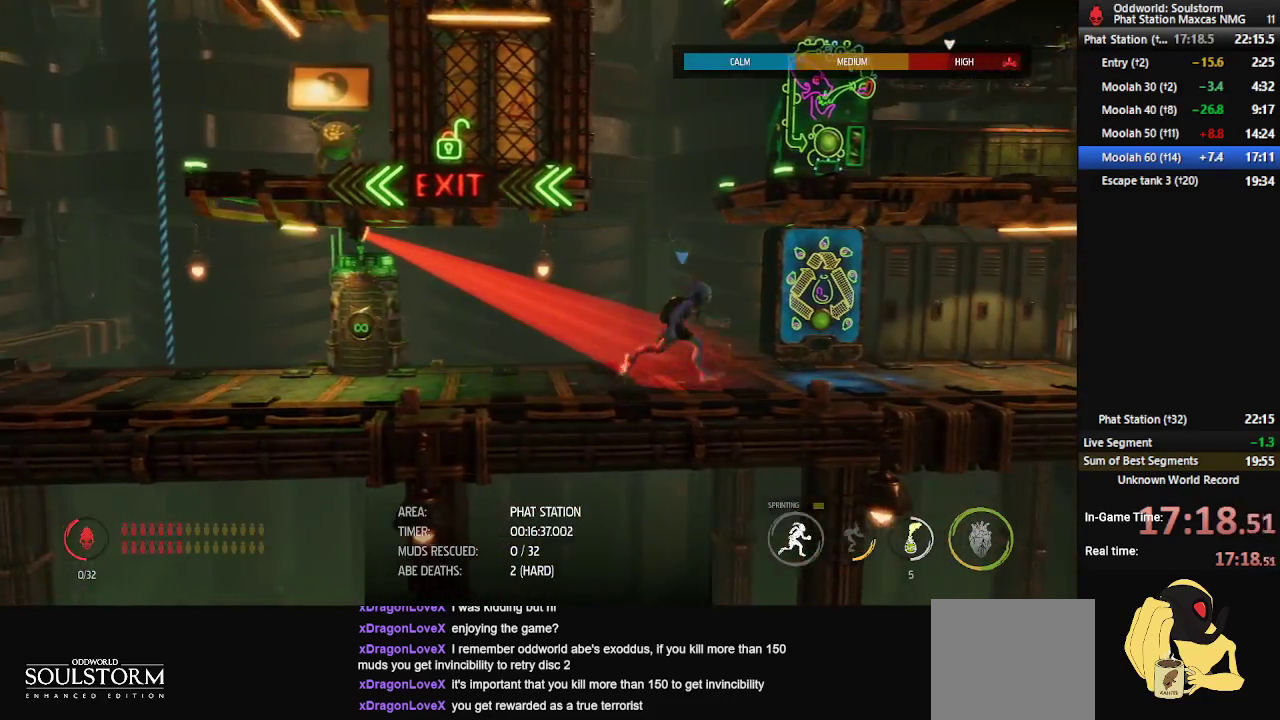
{"buttons": [], "left_stick": "center", "right_stick": "center", "events": [[267, "R1", "up"], [283, "left_stick", "center"], [317, "X", "down"], [367, "X", "up"], [433, "X", "down"], [467, "X", "up"]]}
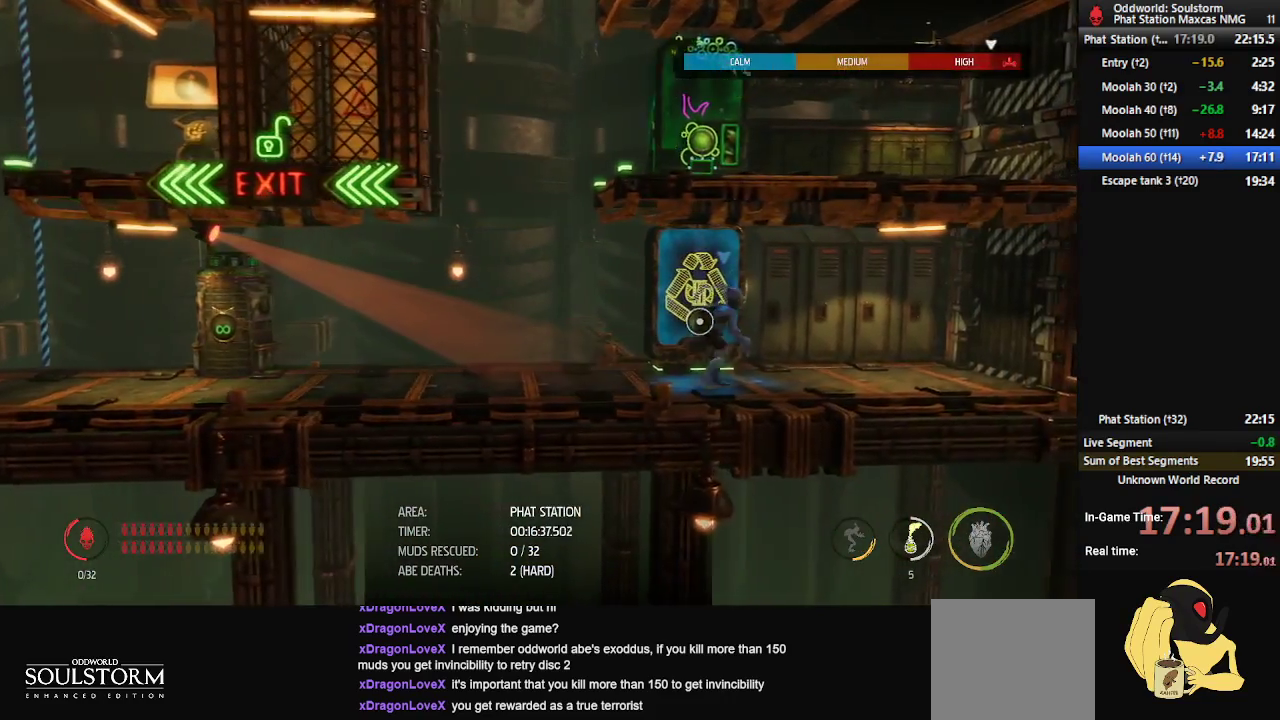
{"buttons": ["X"], "left_stick": "center", "right_stick": "center", "events": [[50, "X", "down"], [83, "X", "up"], [133, "X", "down"], [200, "X", "up"], [233, "X", "down"], [283, "X", "up"], [367, "X", "down"], [417, "X", "up"], [450, "X", "down"]]}
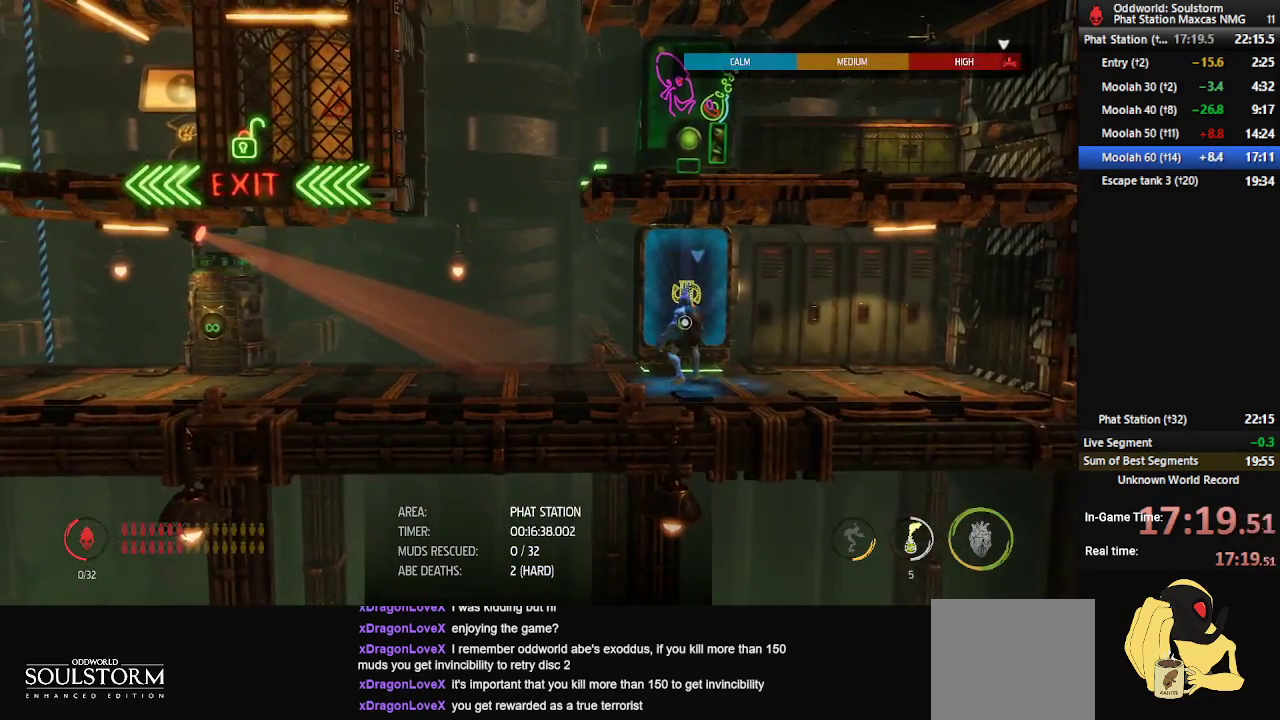
{"buttons": [], "left_stick": "center", "right_stick": "center", "events": [[17, "X", "up"], [67, "X", "down"], [117, "X", "up"], [200, "X", "down"], [233, "X", "up"], [300, "X", "down"], [350, "X", "up"], [400, "X", "down"], [450, "X", "up"]]}
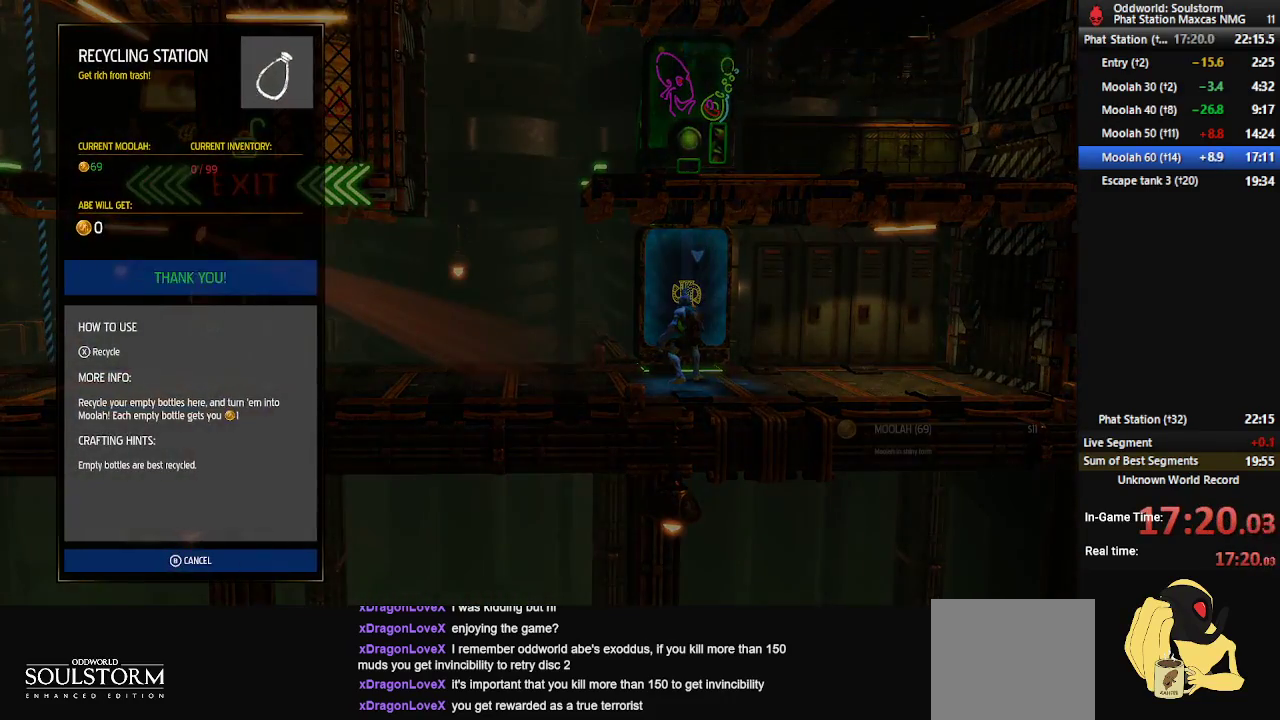
{"buttons": ["R1"], "left_stick": "left", "right_stick": "center", "events": [[17, "X", "down"], [67, "X", "up"], [217, "B", "down"], [317, "B", "up"], [350, "left_stick", "left"], [383, "R1", "down"]]}
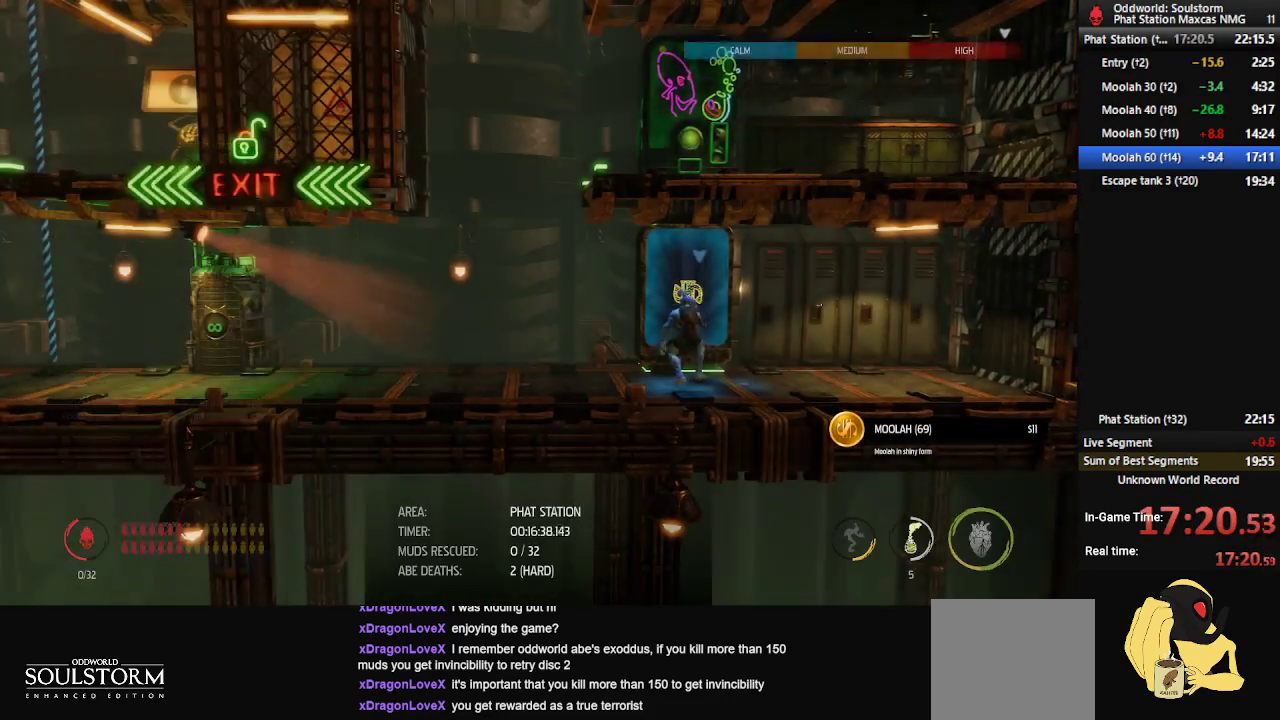
{"buttons": ["R1"], "left_stick": "left", "right_stick": "center", "events": []}
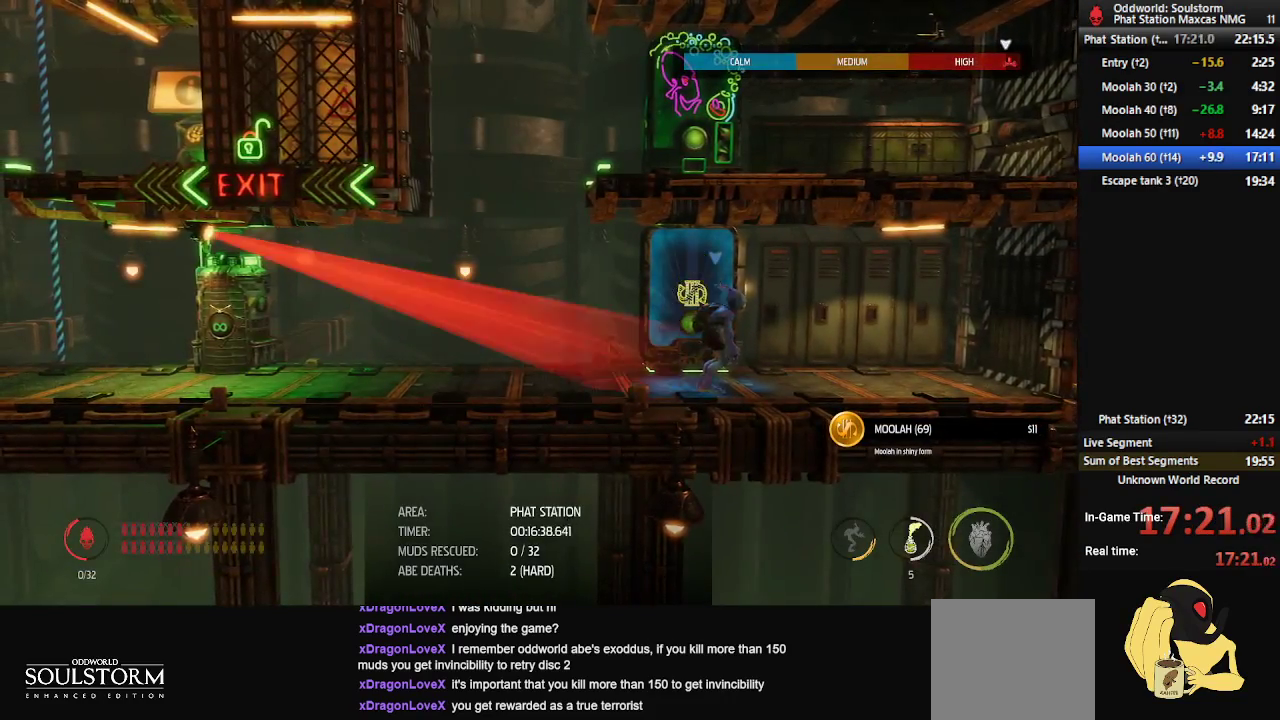
{"buttons": ["R1"], "left_stick": "left", "right_stick": "center", "events": []}
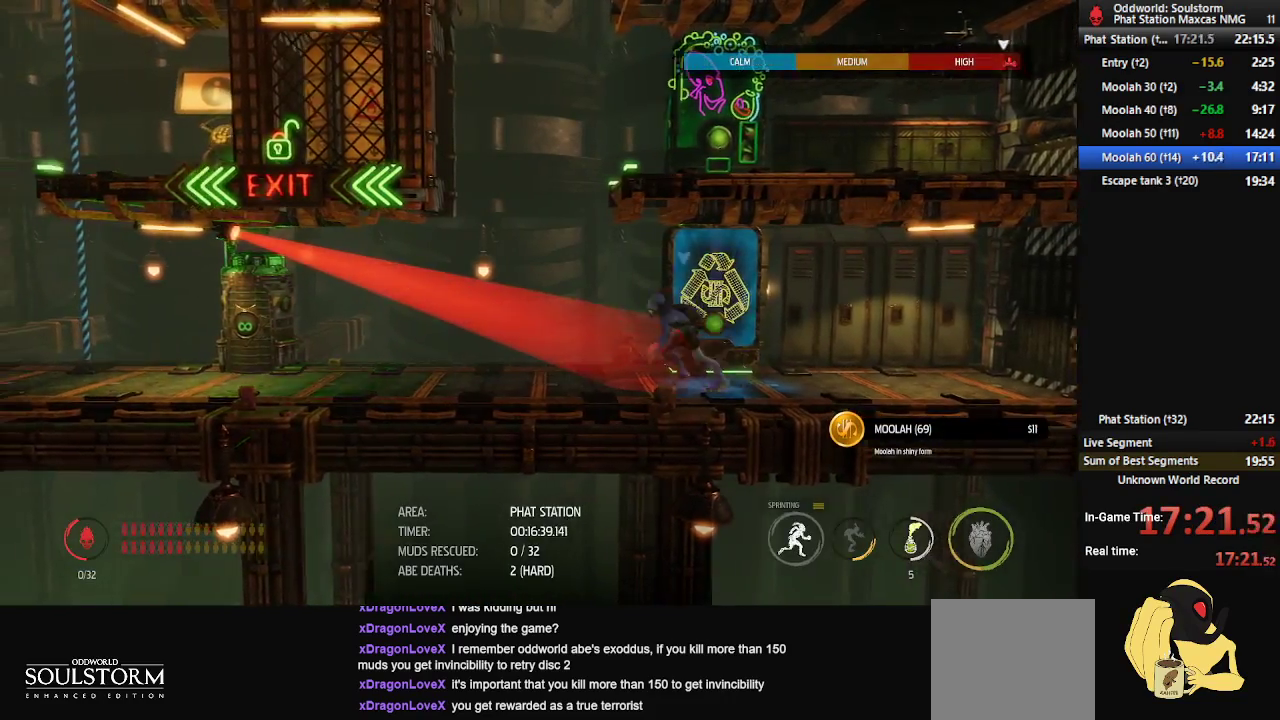
{"buttons": ["R1"], "left_stick": "left", "right_stick": "center", "events": []}
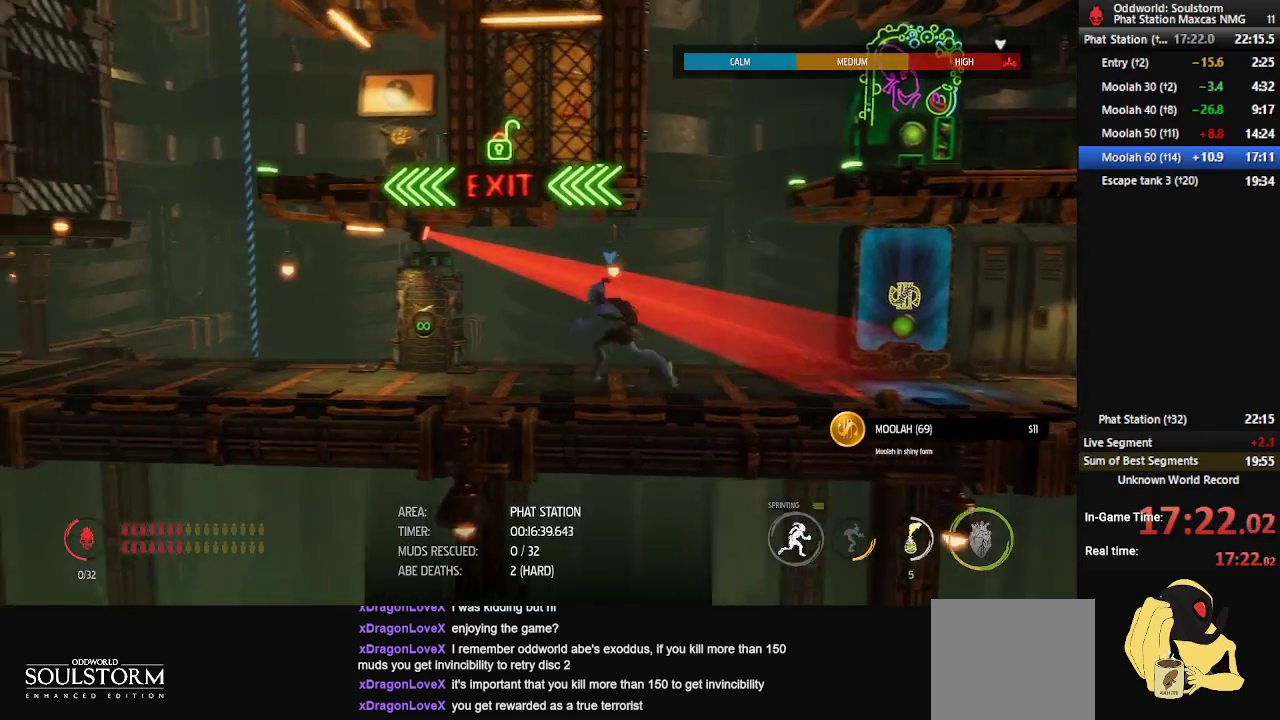
{"buttons": ["R1"], "left_stick": "left", "right_stick": "center", "events": []}
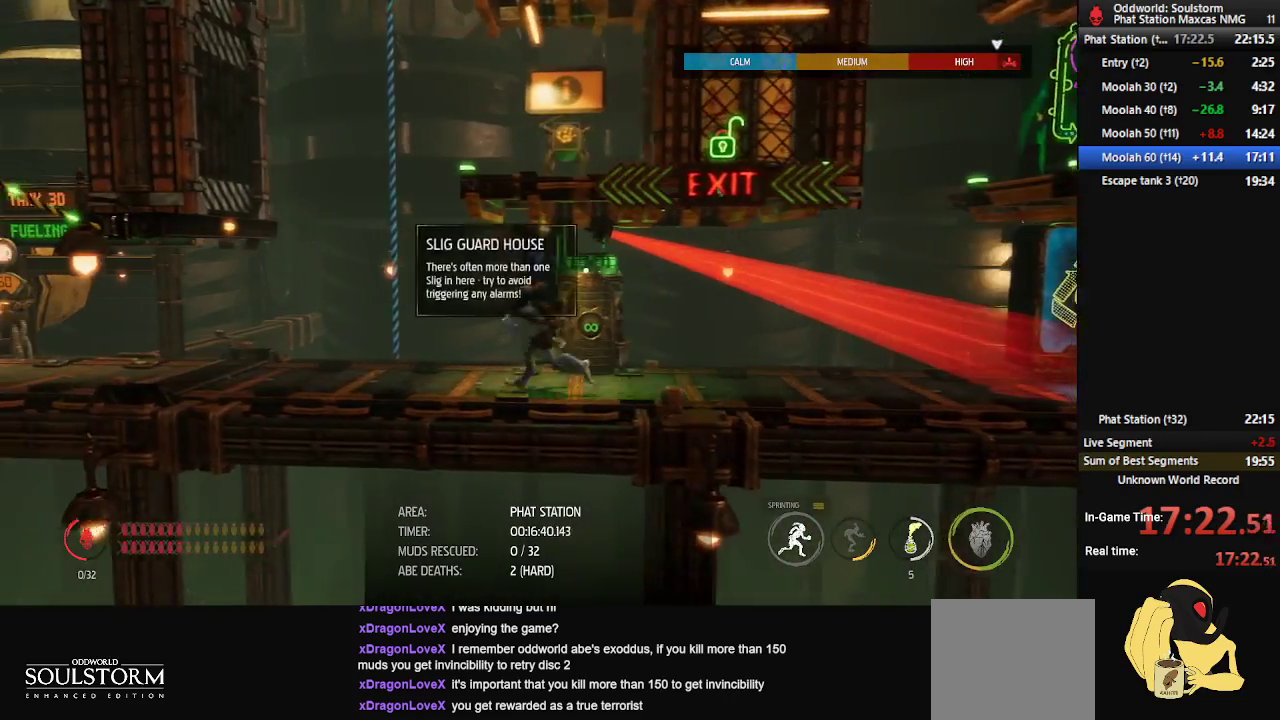
{"buttons": ["R1"], "left_stick": "left", "right_stick": "center", "events": []}
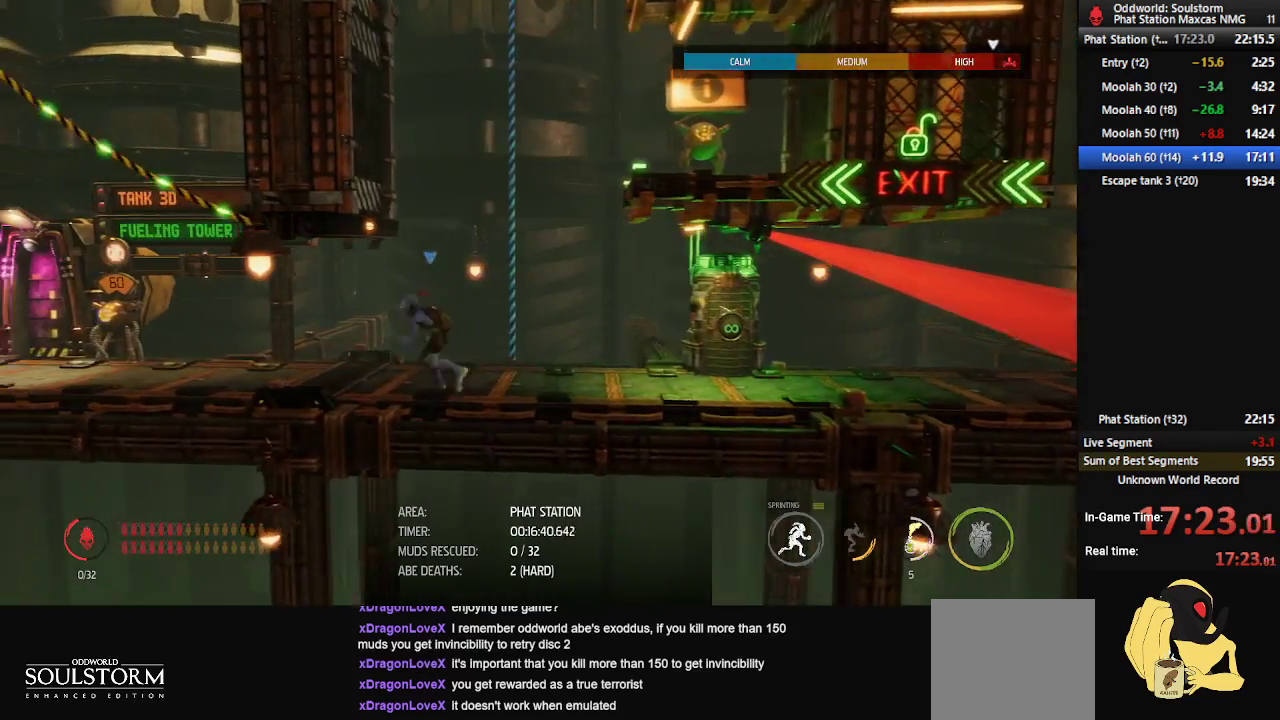
{"buttons": ["R1"], "left_stick": "left", "right_stick": "center", "events": []}
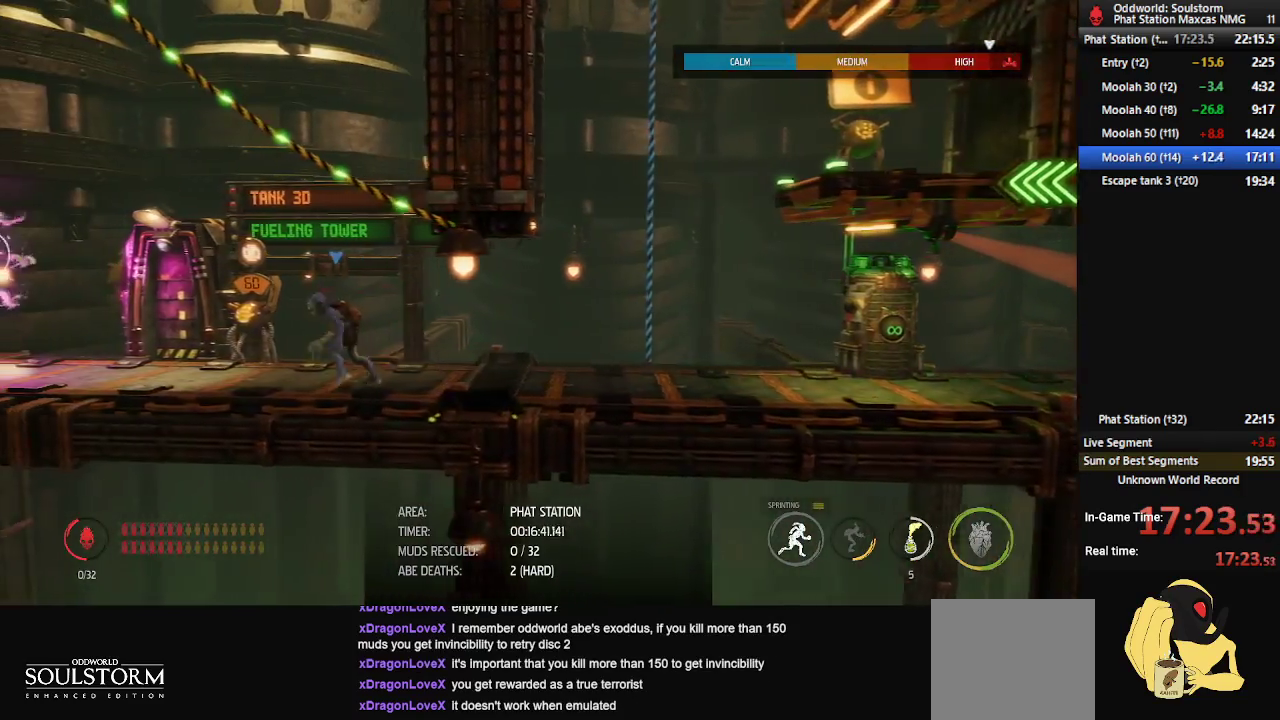
{"buttons": ["X"], "left_stick": "center", "right_stick": "center", "events": [[150, "R1", "up"], [150, "left_stick", "center"], [233, "X", "down"], [300, "X", "up"], [367, "X", "down"], [400, "X", "up"], [483, "X", "down"]]}
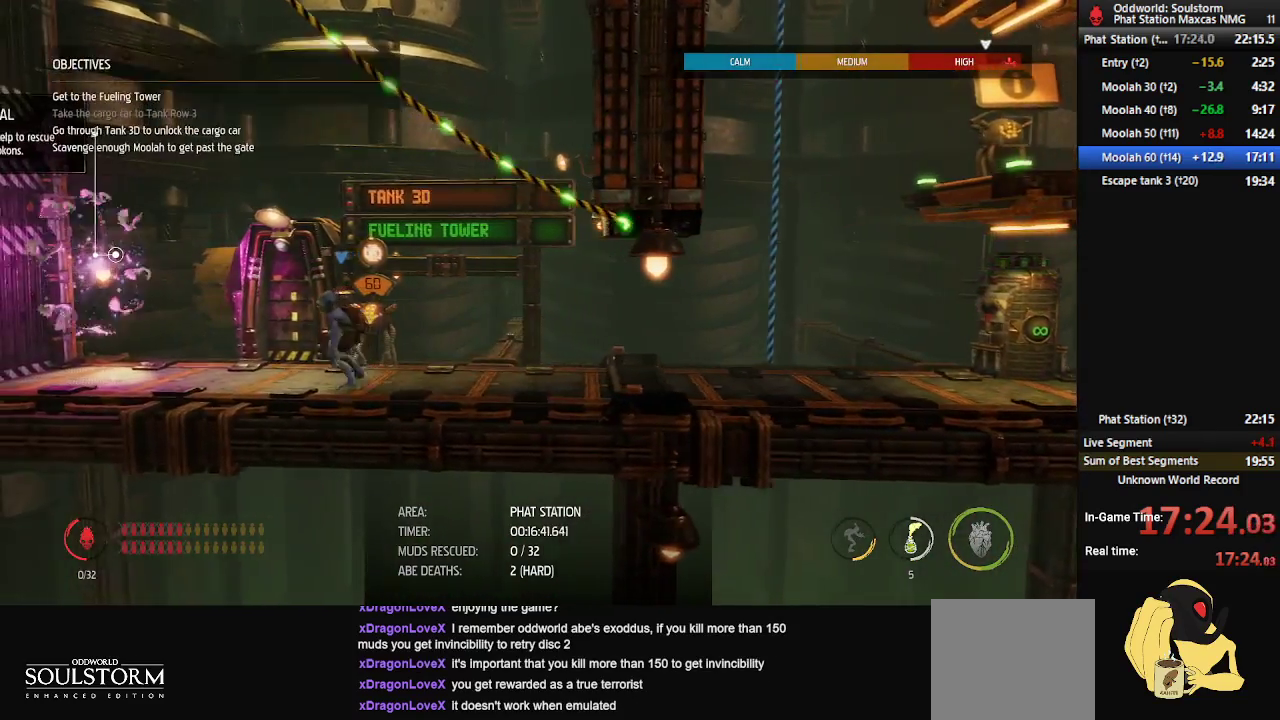
{"buttons": [], "left_stick": "center", "right_stick": "center", "events": [[33, "X", "up"], [100, "X", "down"], [183, "X", "up"], [233, "X", "down"], [267, "X", "up"], [350, "X", "down"], [367, "X", "up"], [433, "X", "down"], [500, "X", "up"]]}
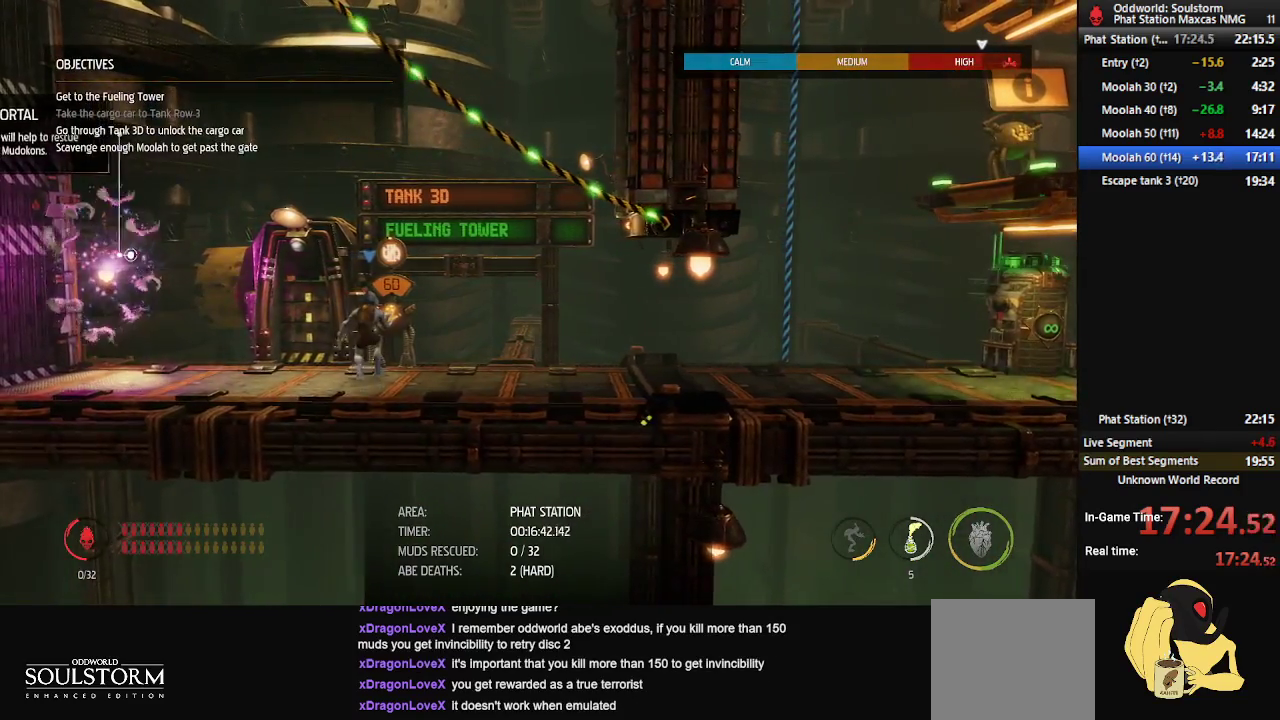
{"buttons": ["R1"], "left_stick": "center", "right_stick": "center", "events": [[217, "R1", "down"]]}
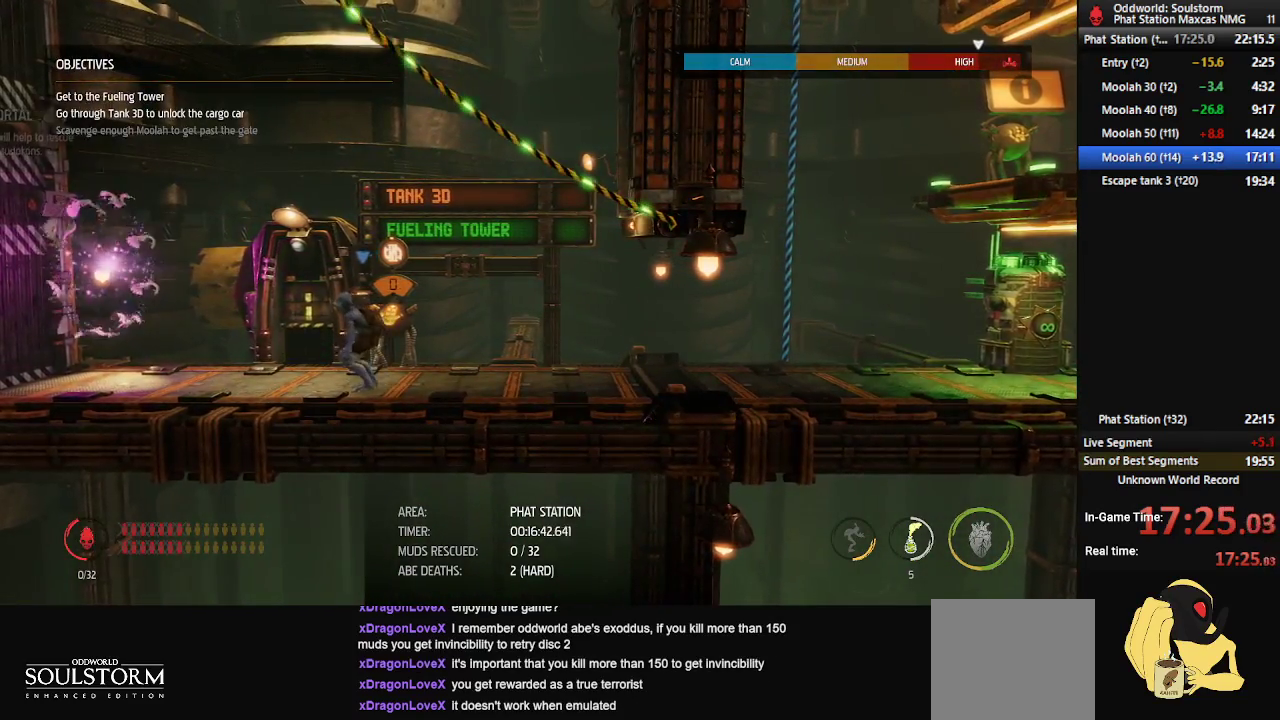
{"buttons": ["R1"], "left_stick": "left", "right_stick": "center", "events": [[83, "left_stick", "left"]]}
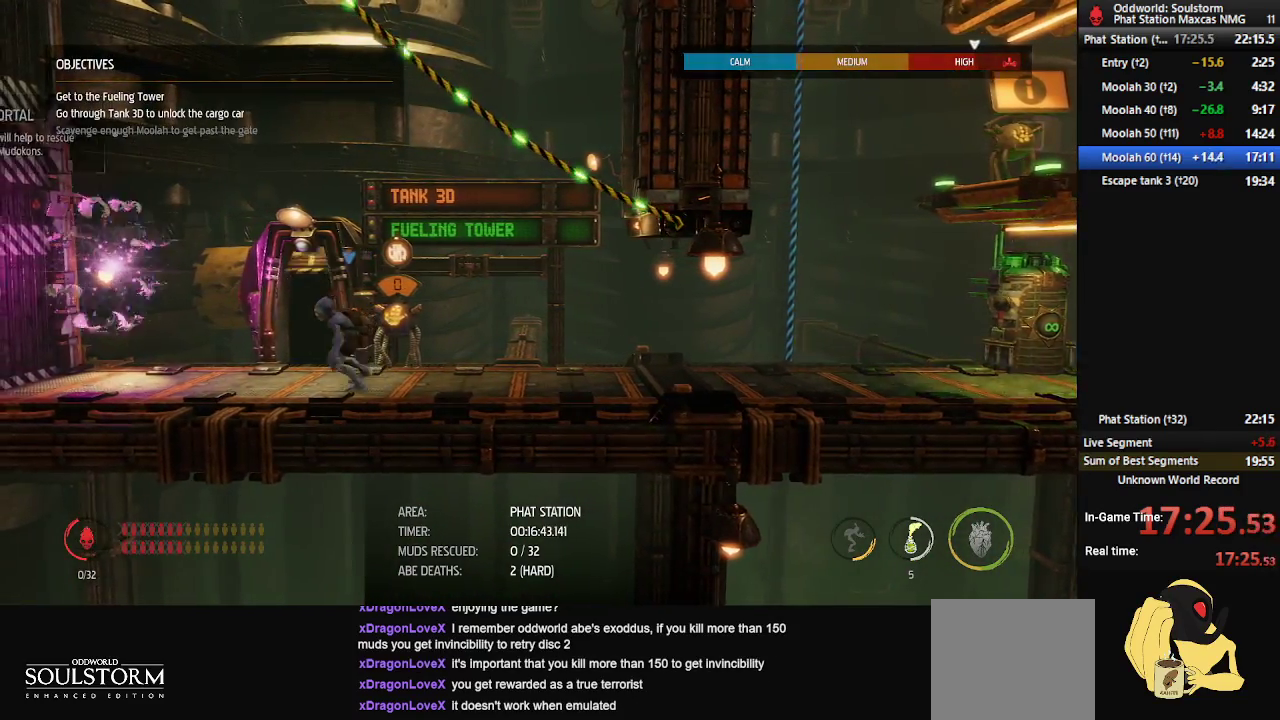
{"buttons": ["X"], "left_stick": "center", "right_stick": "center", "events": [[117, "left_stick", "center"], [133, "R1", "up"], [383, "X", "down"], [433, "X", "up"], [500, "X", "down"]]}
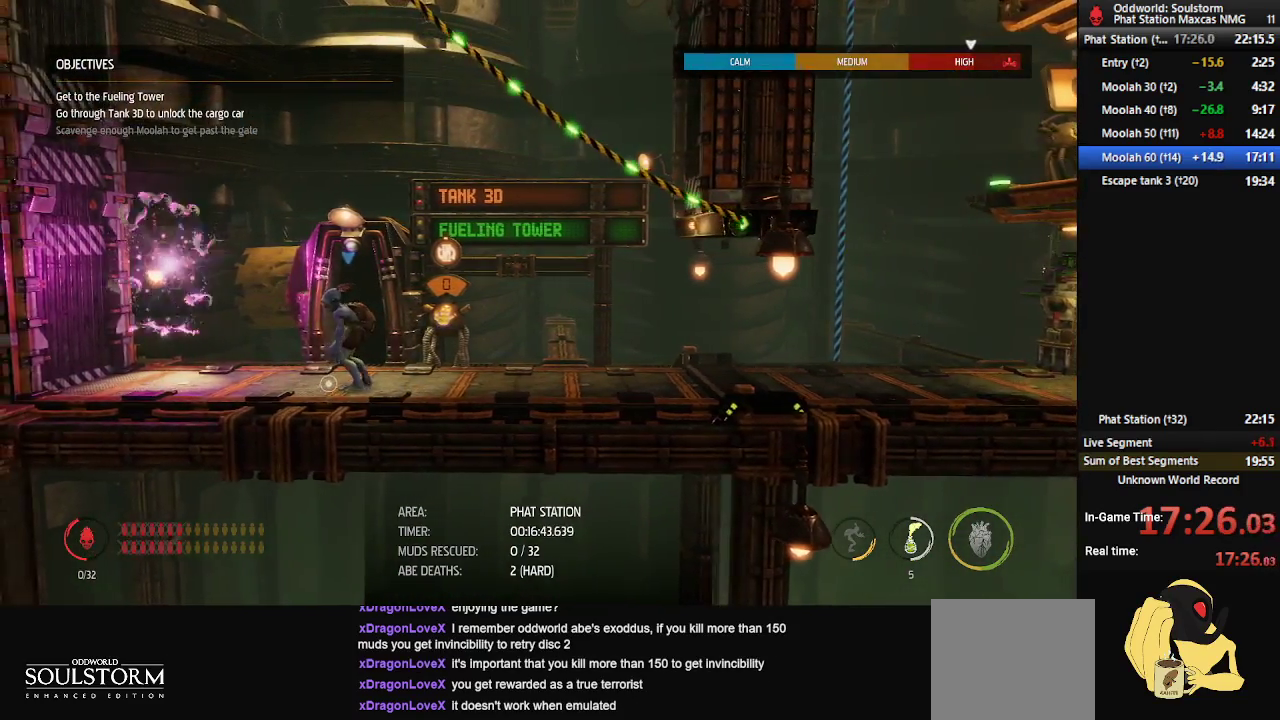
{"buttons": [], "left_stick": "center", "right_stick": "center", "events": [[50, "X", "up"], [133, "X", "down"], [183, "X", "up"], [250, "X", "down"], [300, "X", "up"]]}
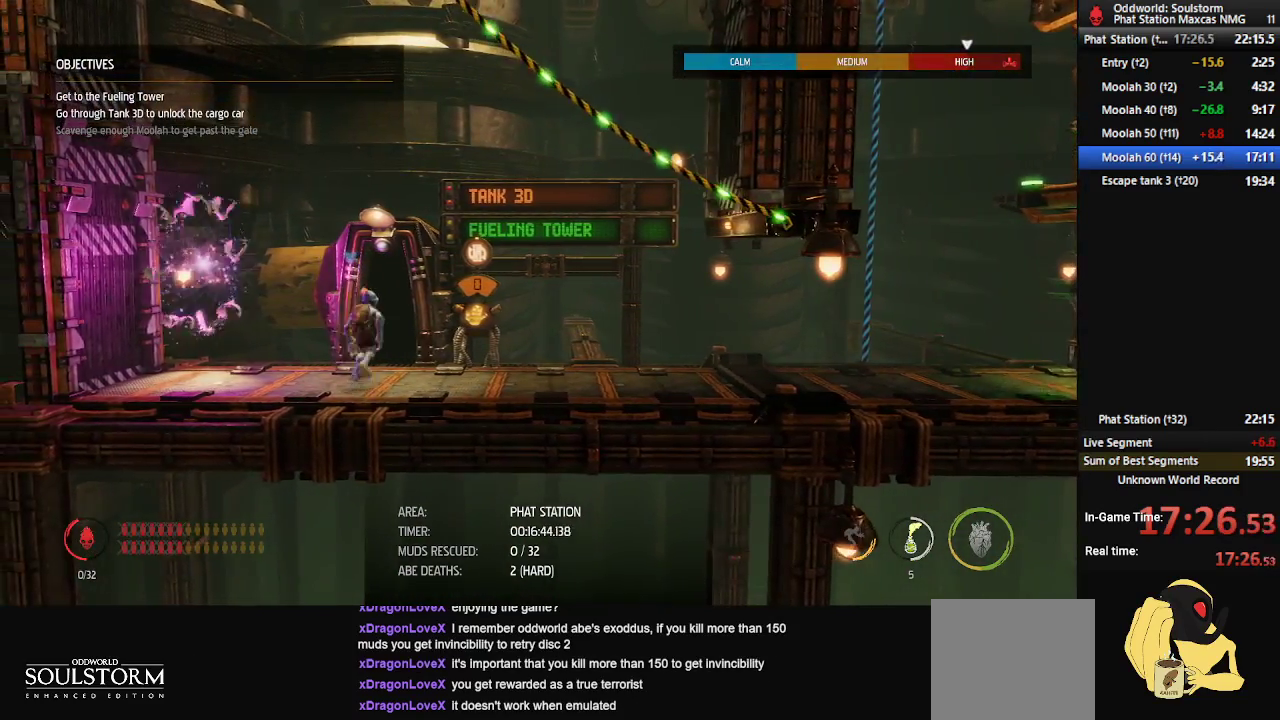
{"buttons": [], "left_stick": "center", "right_stick": "center", "events": []}
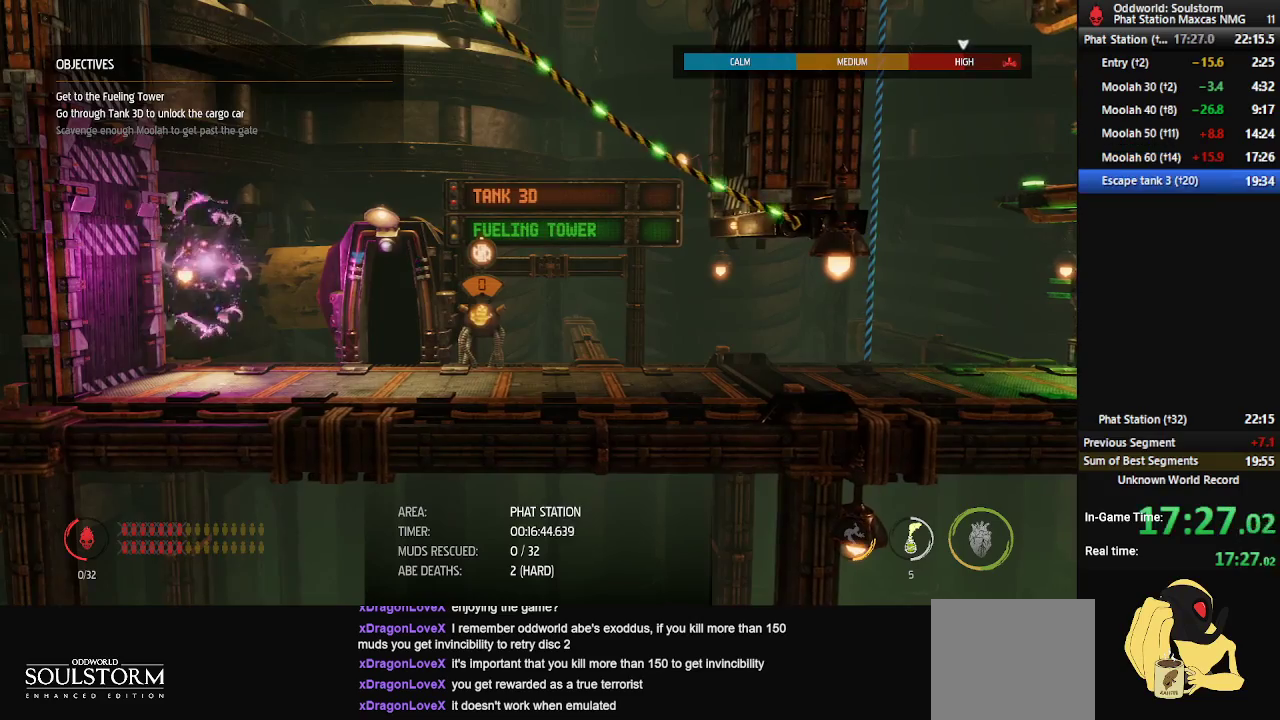
{"buttons": [], "left_stick": "center", "right_stick": "center", "events": []}
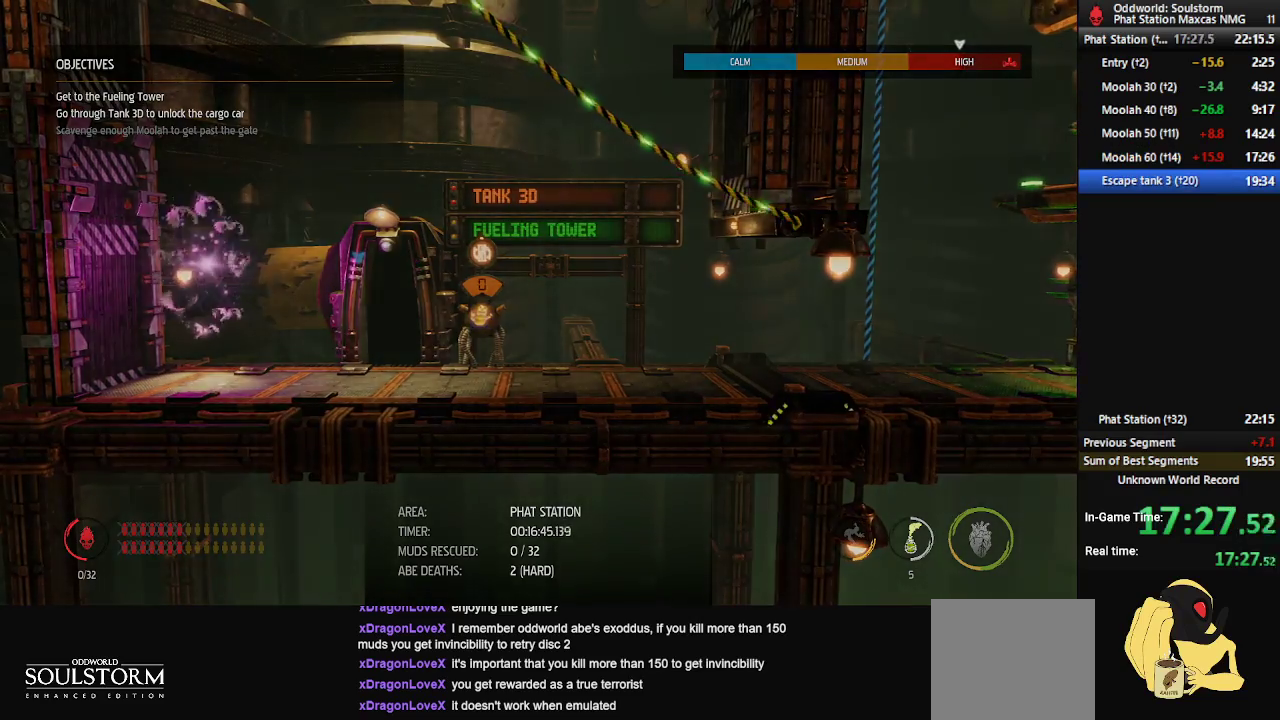
{"buttons": [], "left_stick": "center", "right_stick": "center", "events": []}
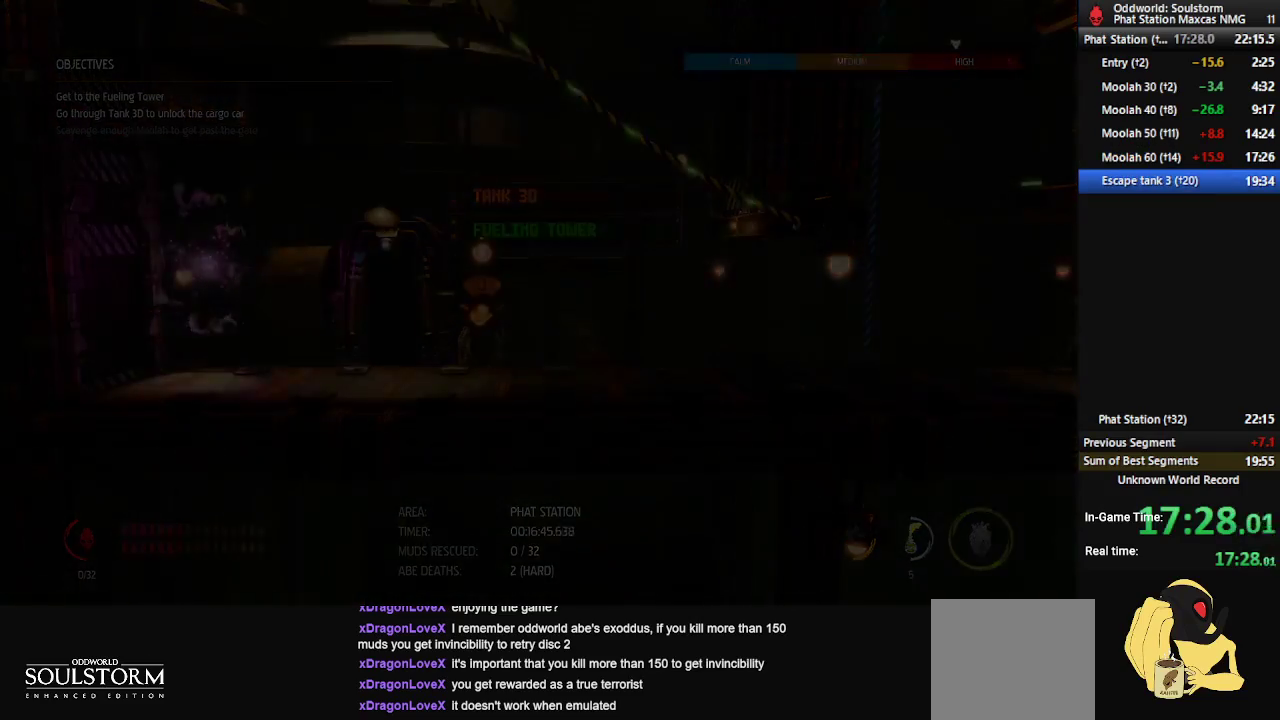
{"buttons": ["R1"], "left_stick": "center", "right_stick": "center", "events": [[50, "R1", "down"]]}
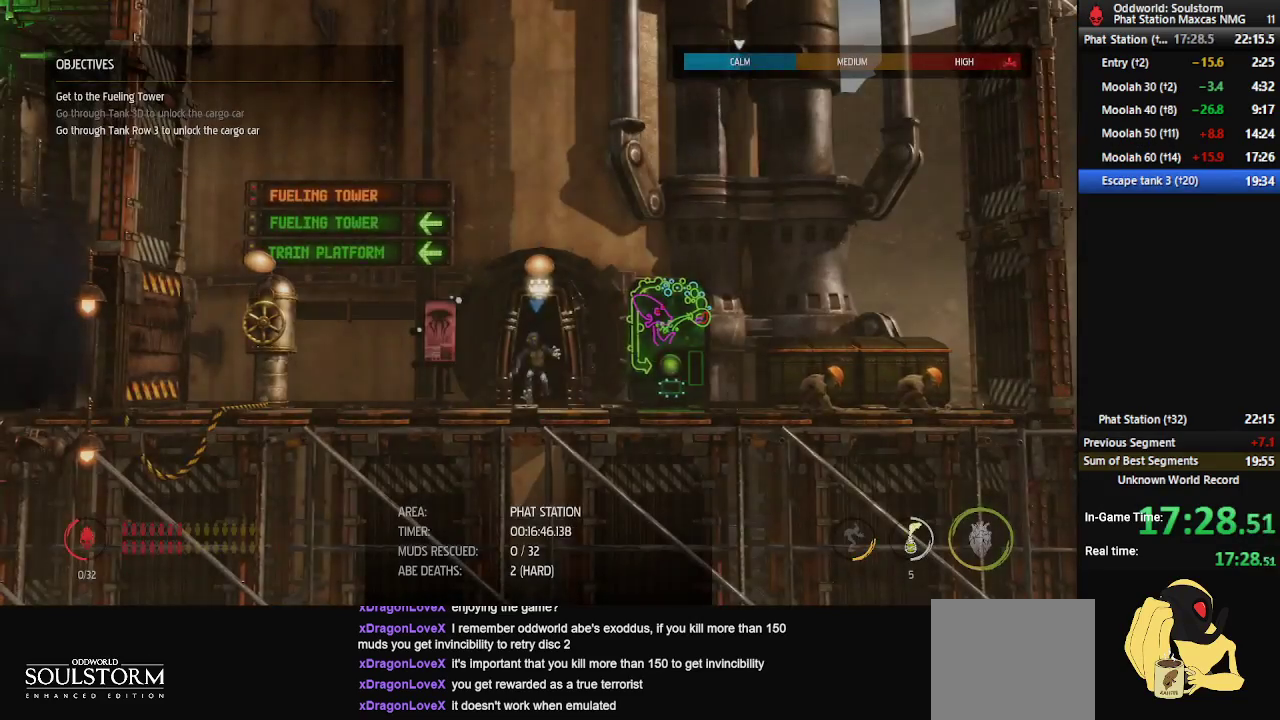
{"buttons": ["R1"], "left_stick": "center", "right_stick": "center", "events": []}
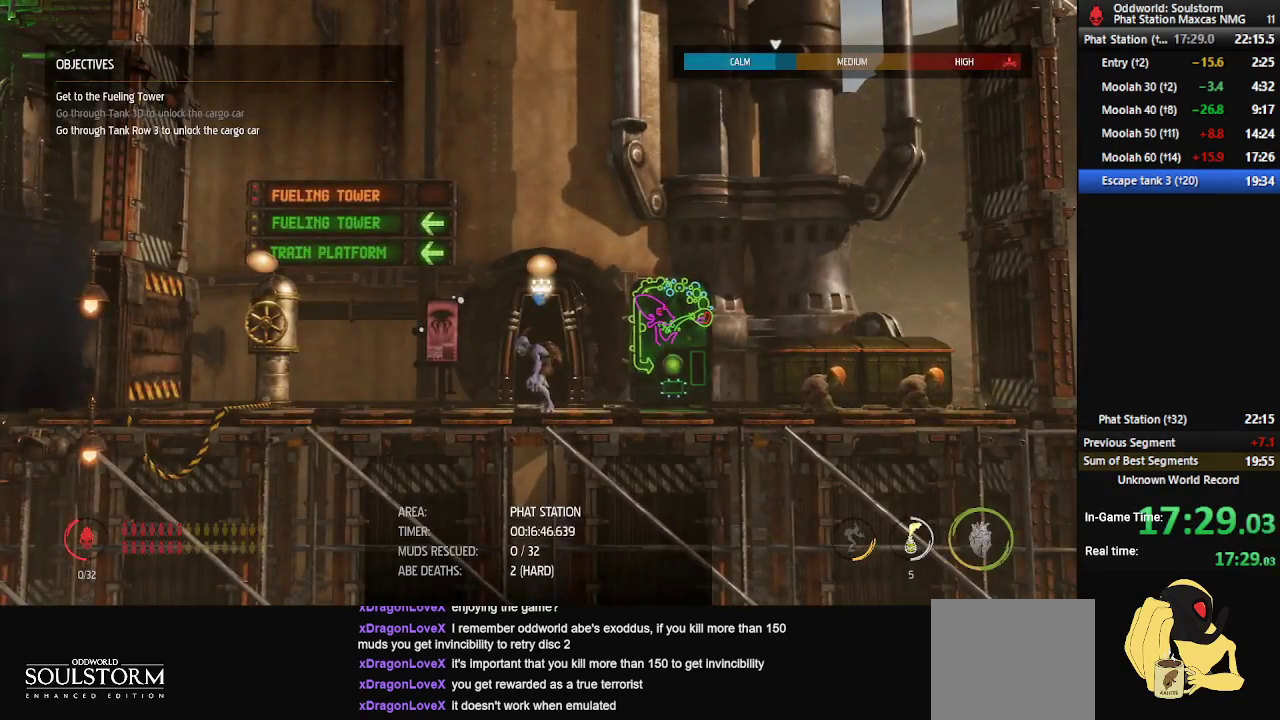
{"buttons": ["R1"], "left_stick": "down-right", "right_stick": "center", "events": [[50, "left_stick", "right"], [417, "left_stick", "down-right"]]}
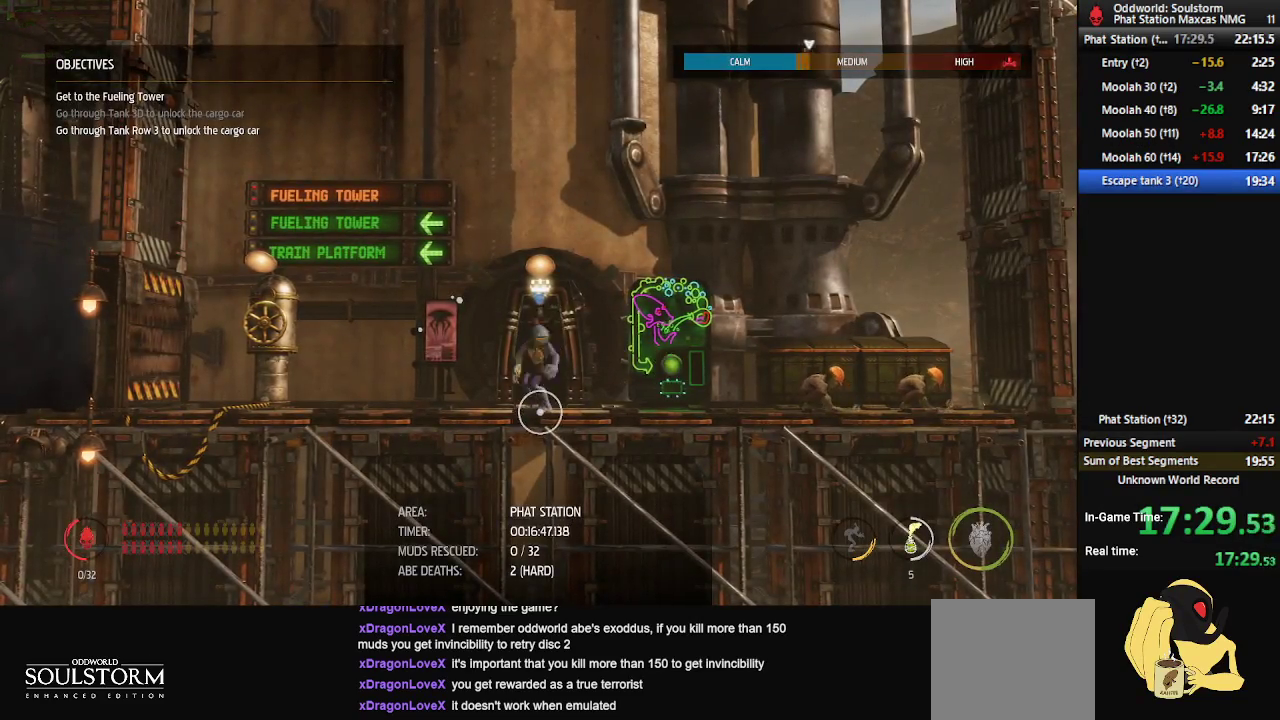
{"buttons": ["R1", "DPAD_UP"], "left_stick": "down-right", "right_stick": "center", "events": [[200, "DPAD_UP", "down"]]}
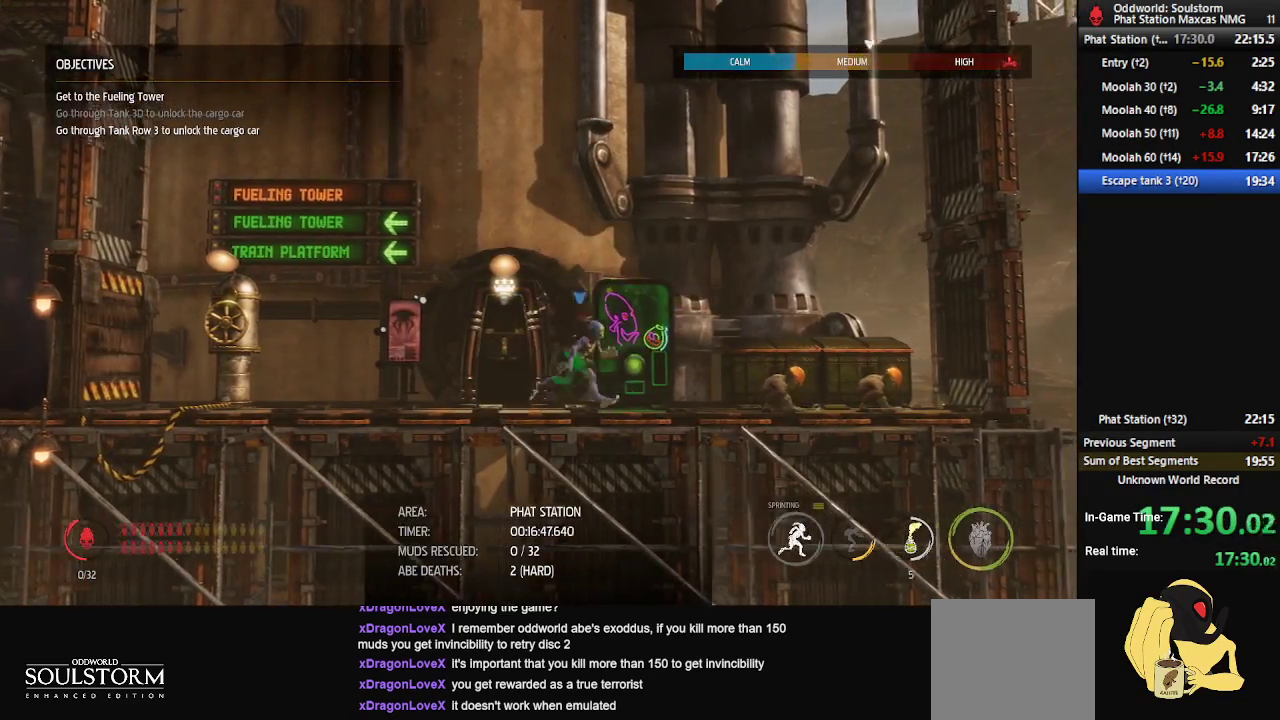
{"buttons": ["R1"], "left_stick": "left", "right_stick": "center", "events": [[100, "left_stick", "down-left"], [167, "left_stick", "left"], [483, "DPAD_UP", "up"]]}
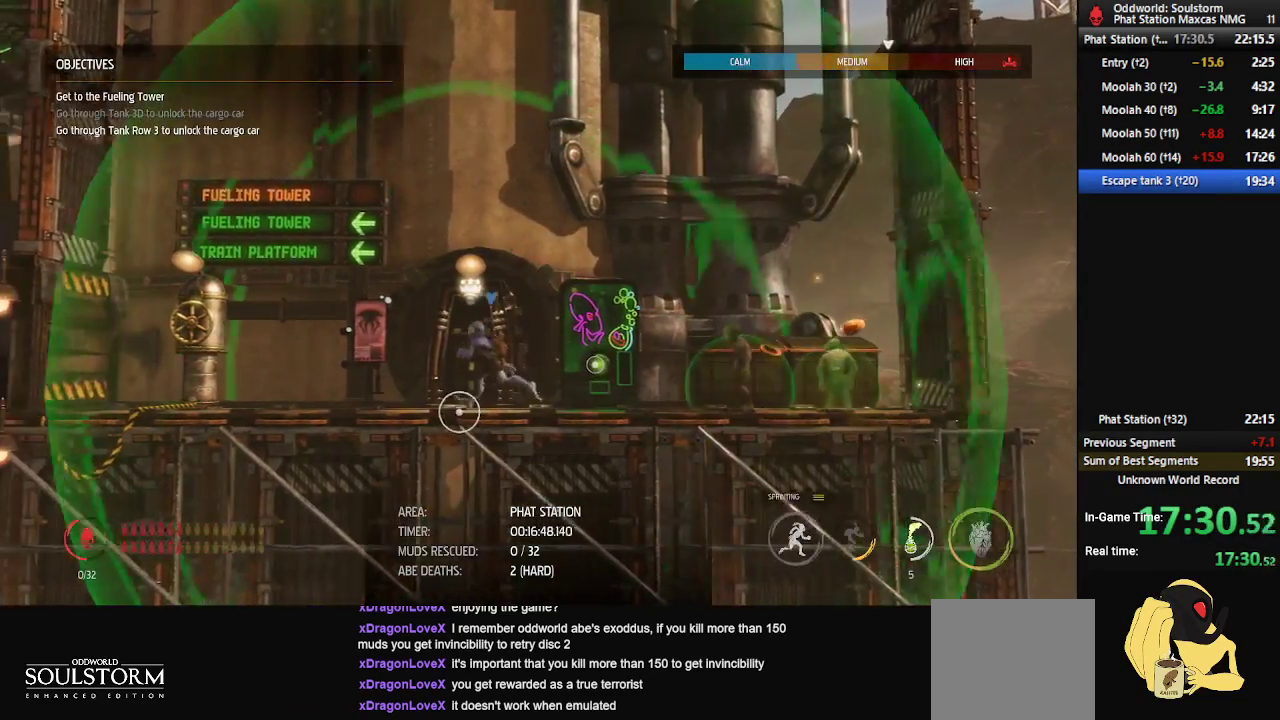
{"buttons": ["R1"], "left_stick": "left", "right_stick": "center", "events": []}
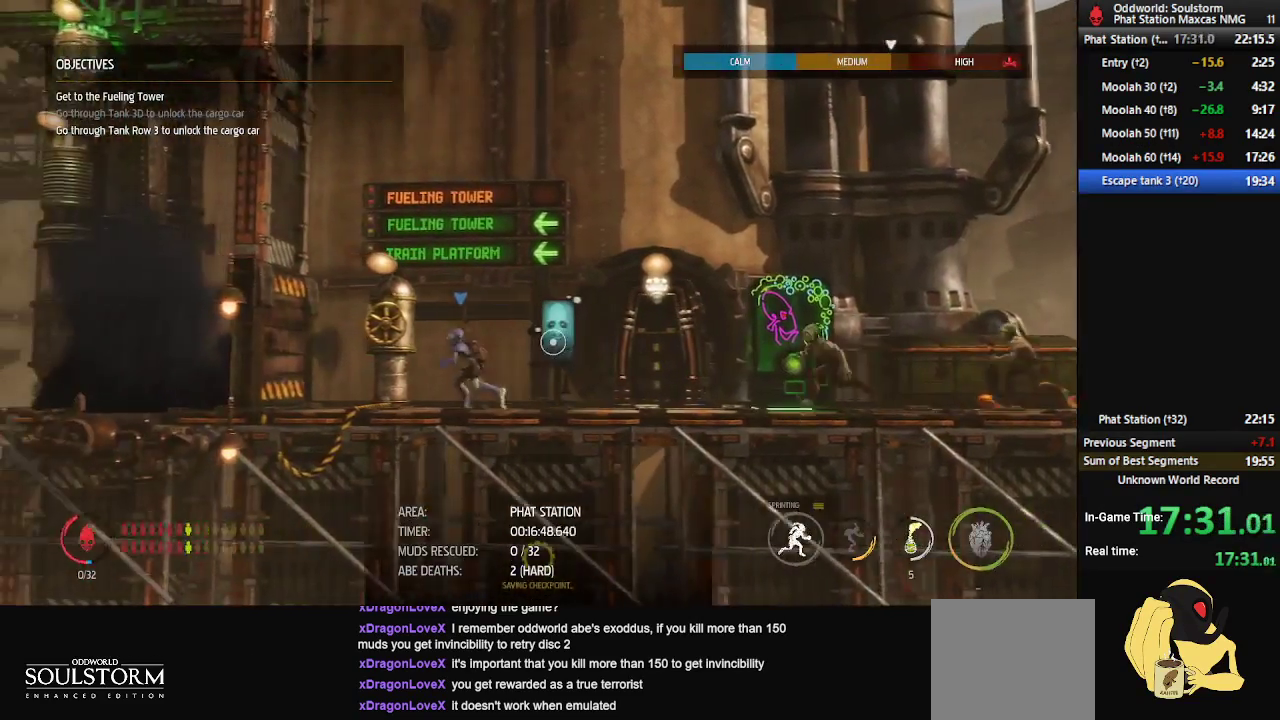
{"buttons": [], "left_stick": "center", "right_stick": "center", "events": [[133, "left_stick", "center"], [217, "R1", "up"]]}
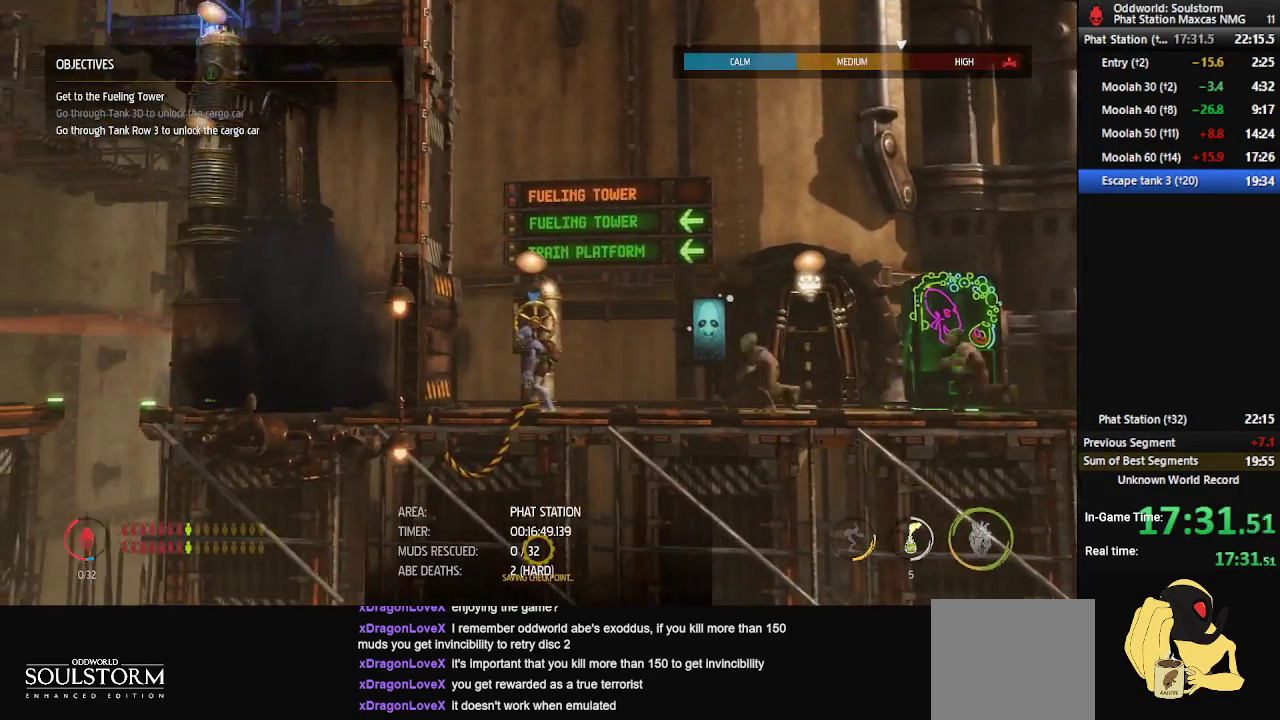
{"buttons": ["X"], "left_stick": "center", "right_stick": "center", "events": [[133, "X", "down"]]}
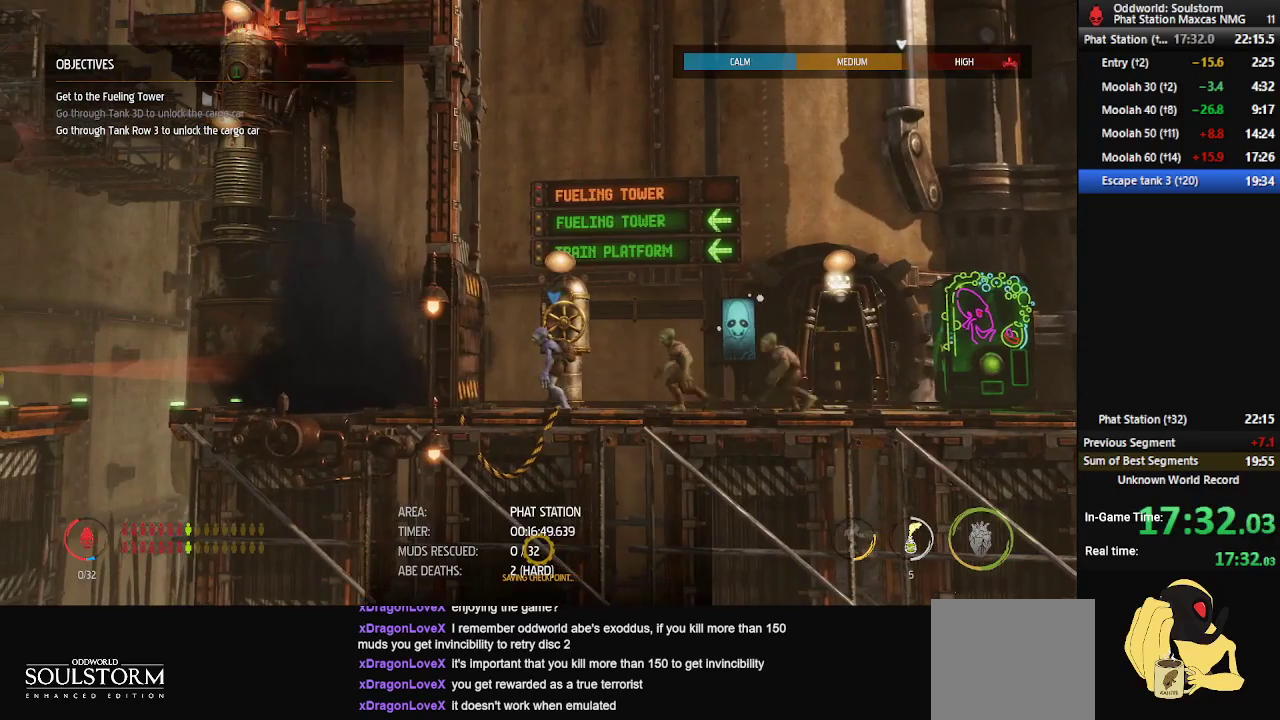
{"buttons": ["X"], "left_stick": "center", "right_stick": "center", "events": []}